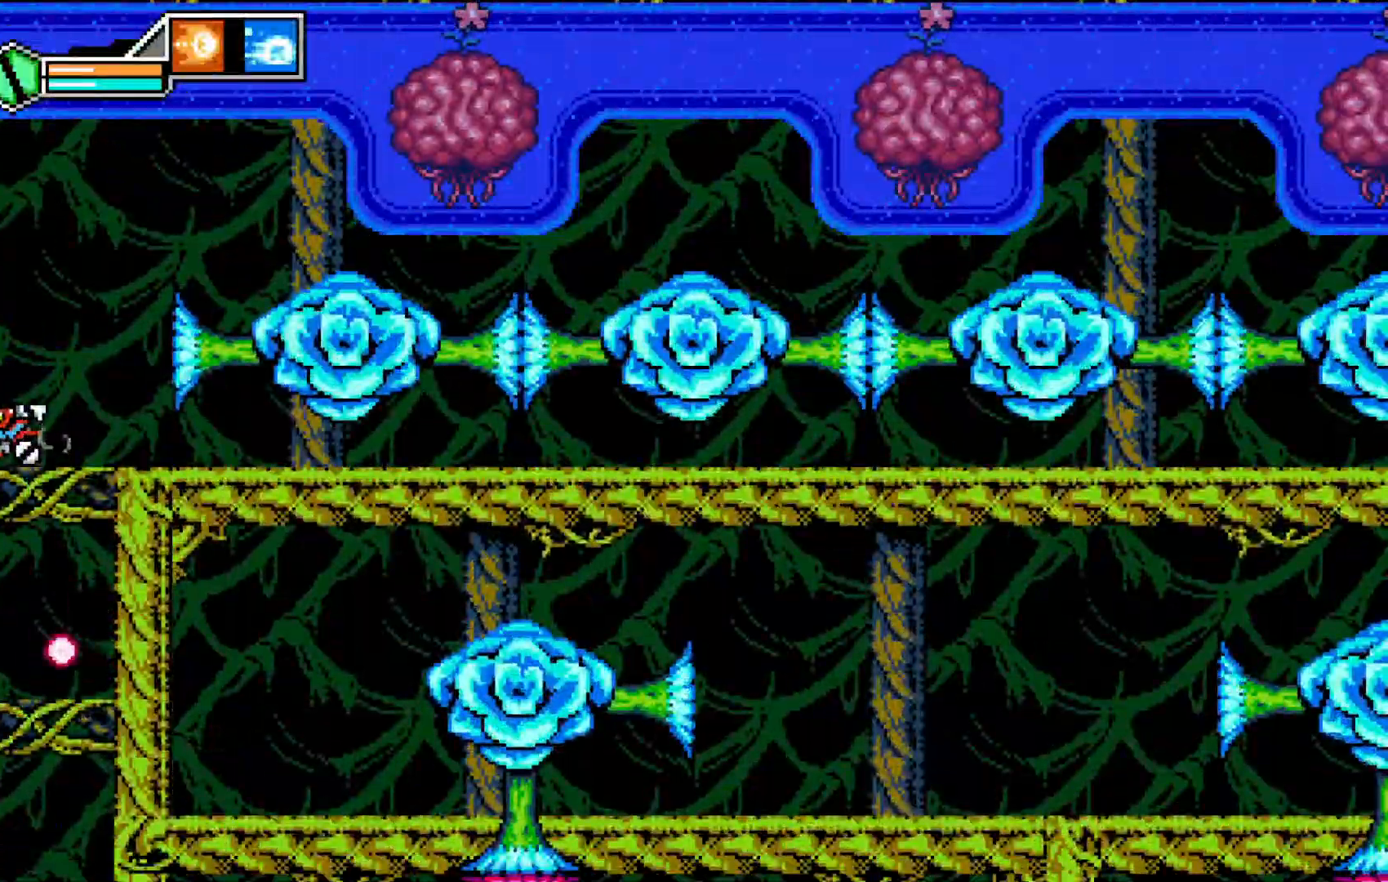
Gameplay with a controller (Xbox layout); each line is a JSON object with the inputs held at the frame after it. "events" lists button and stick changes between this image and that frame as [ms after this image, input, new state], when the widget could be followed in between. Not read: HOME L3 R3 right_stick.
{"buttons": [], "left_stick": "center", "events": [[67, "A", "down"], [250, "Y", "down"], [267, "Y", "up"], [500, "A", "up"]]}
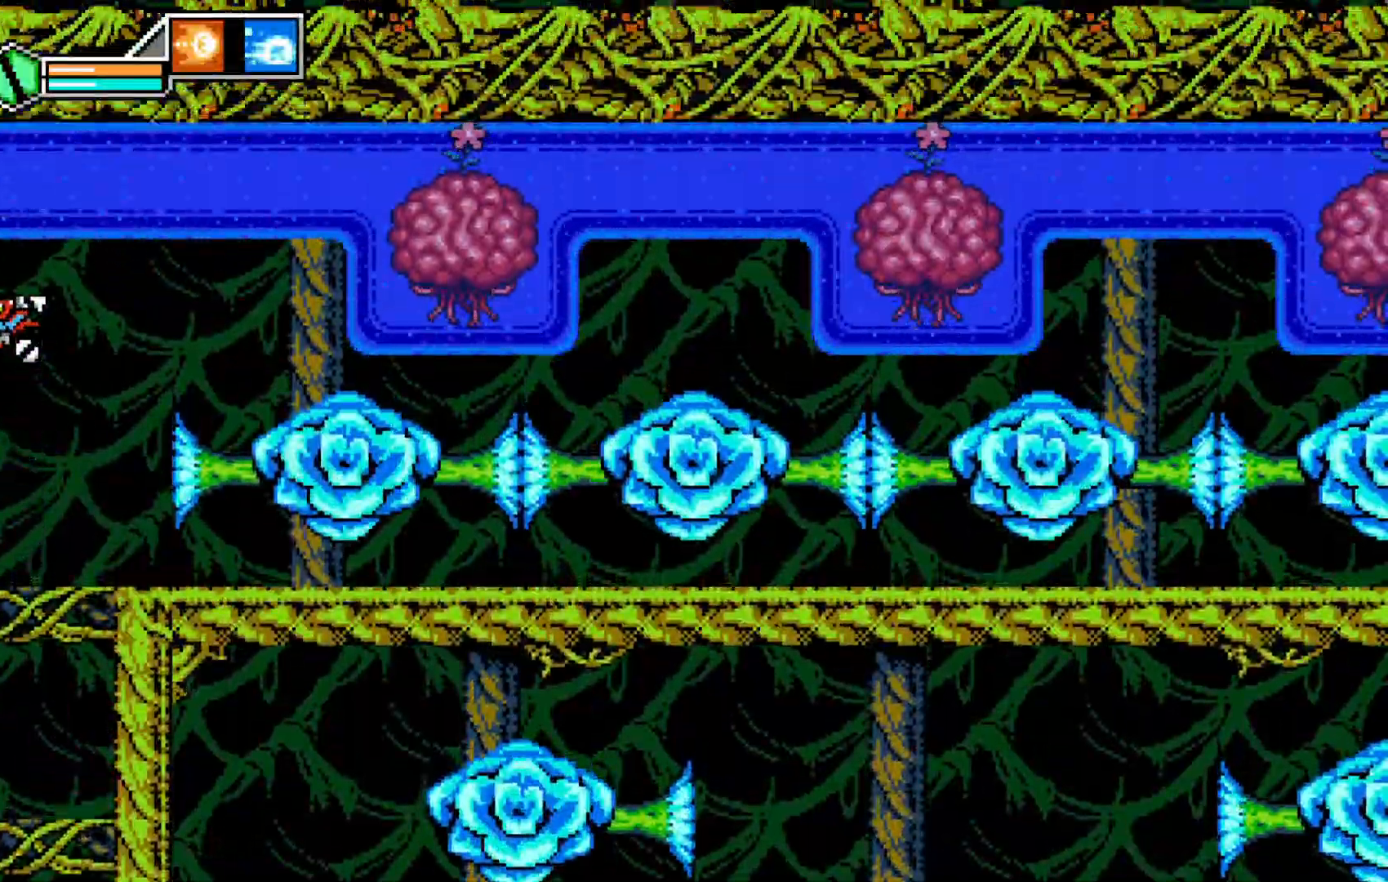
{"buttons": [], "left_stick": "center", "events": []}
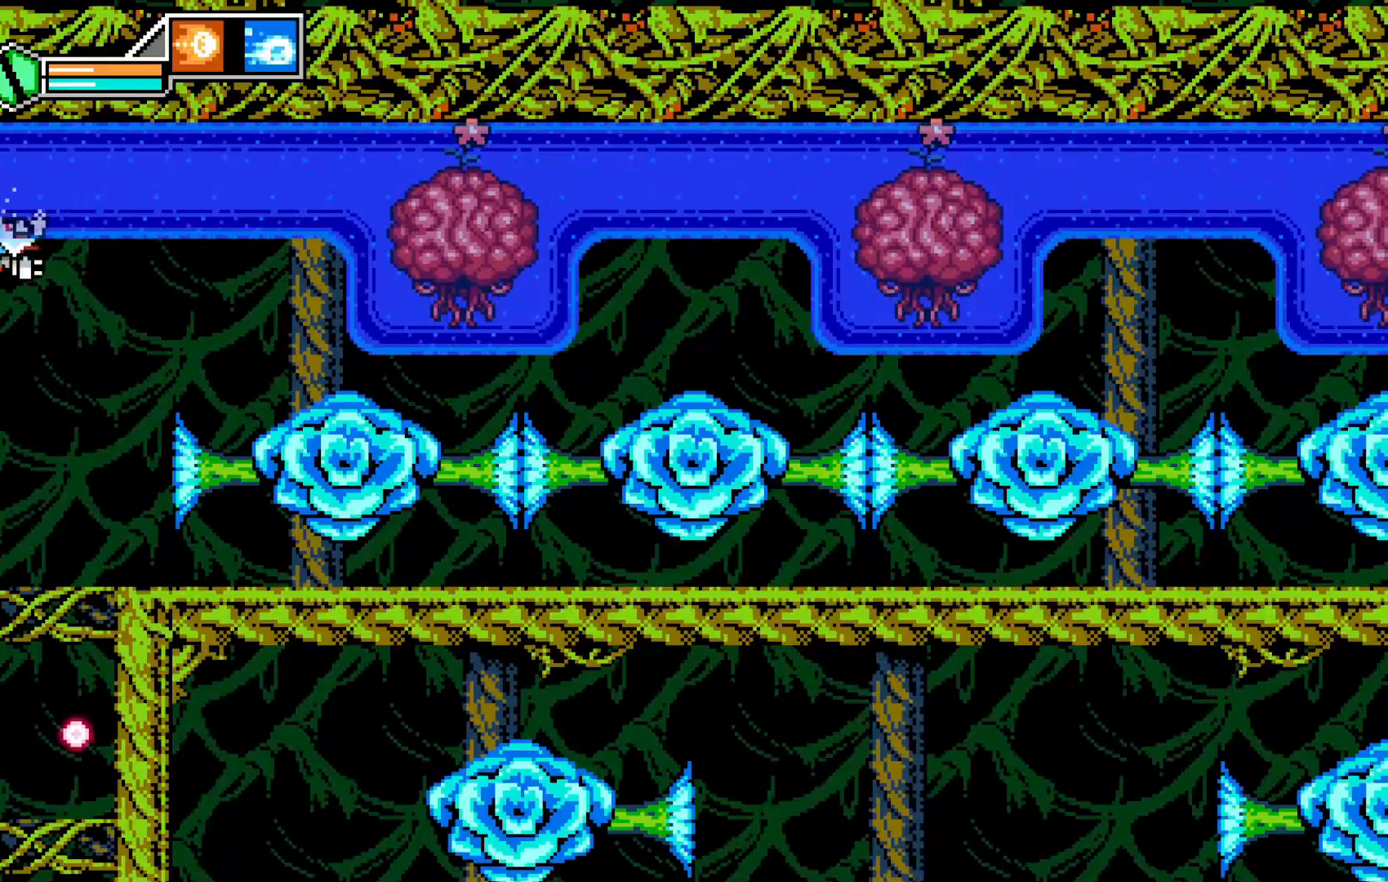
{"buttons": [], "left_stick": "center", "events": [[67, "START", "down"], [167, "START", "up"]]}
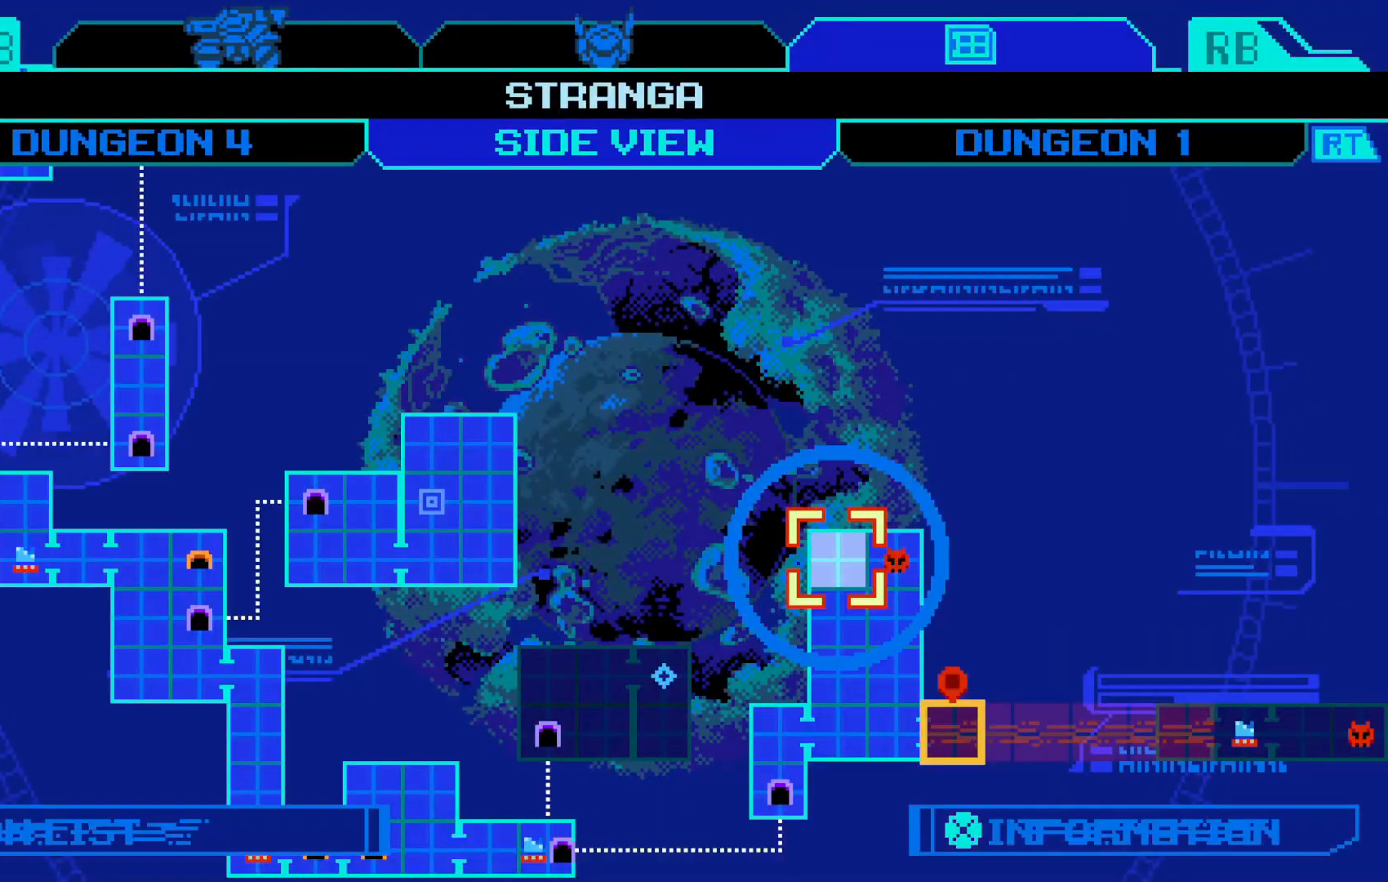
{"buttons": [], "left_stick": "center", "events": []}
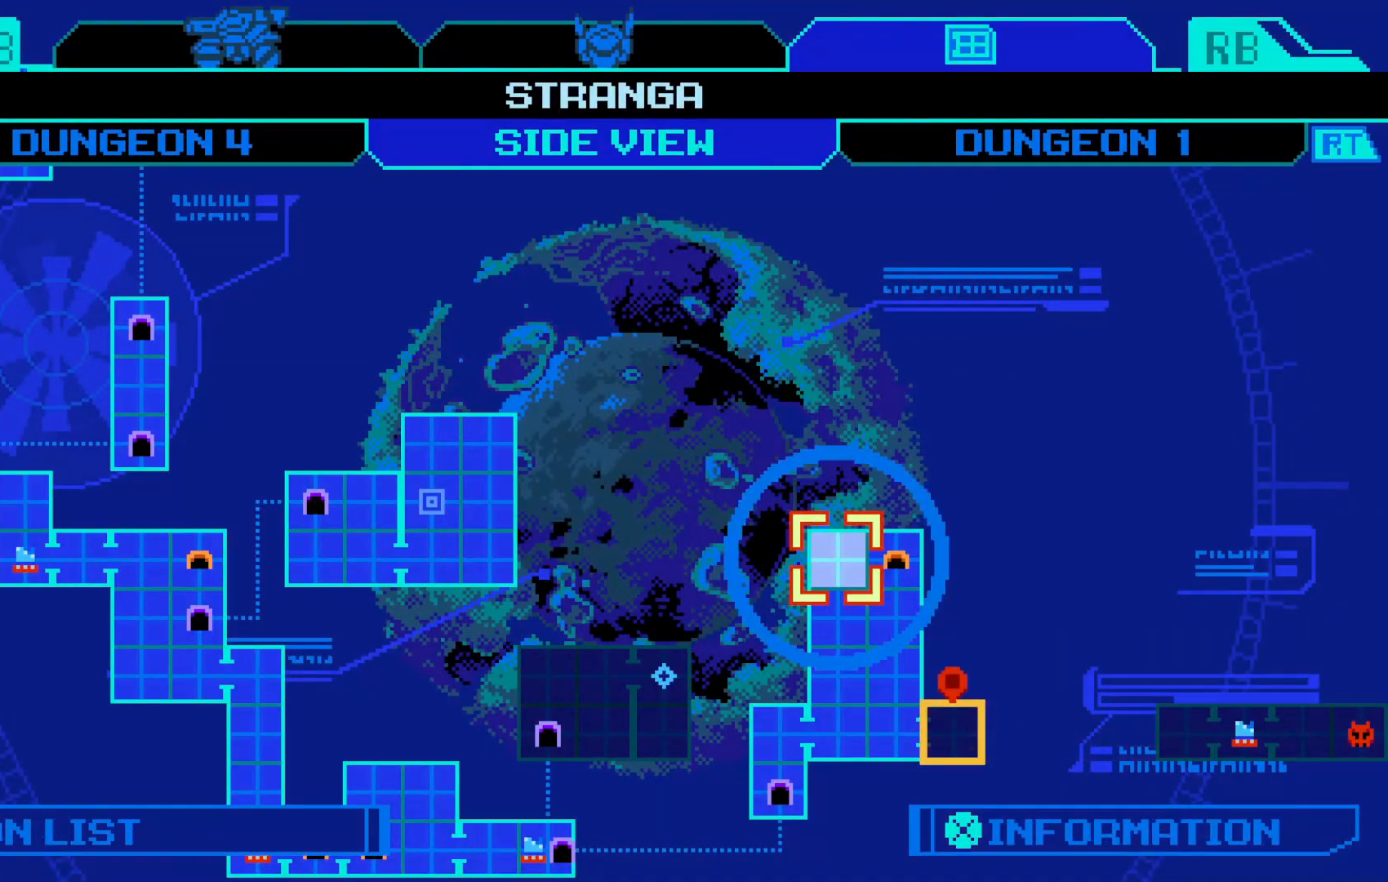
{"buttons": [], "left_stick": "center", "events": []}
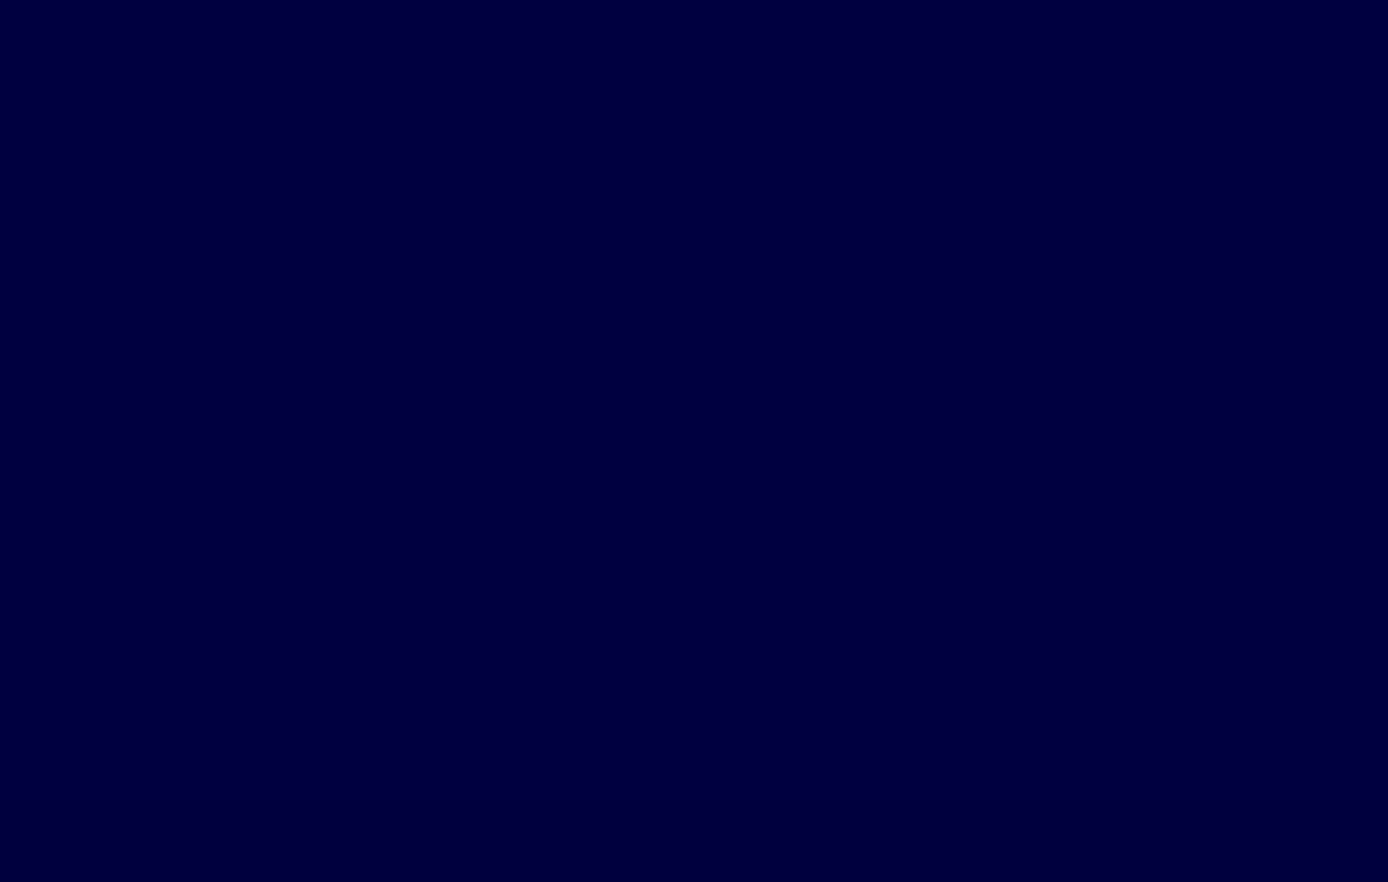
{"buttons": [], "left_stick": "right", "events": [[350, "left_stick", "right"]]}
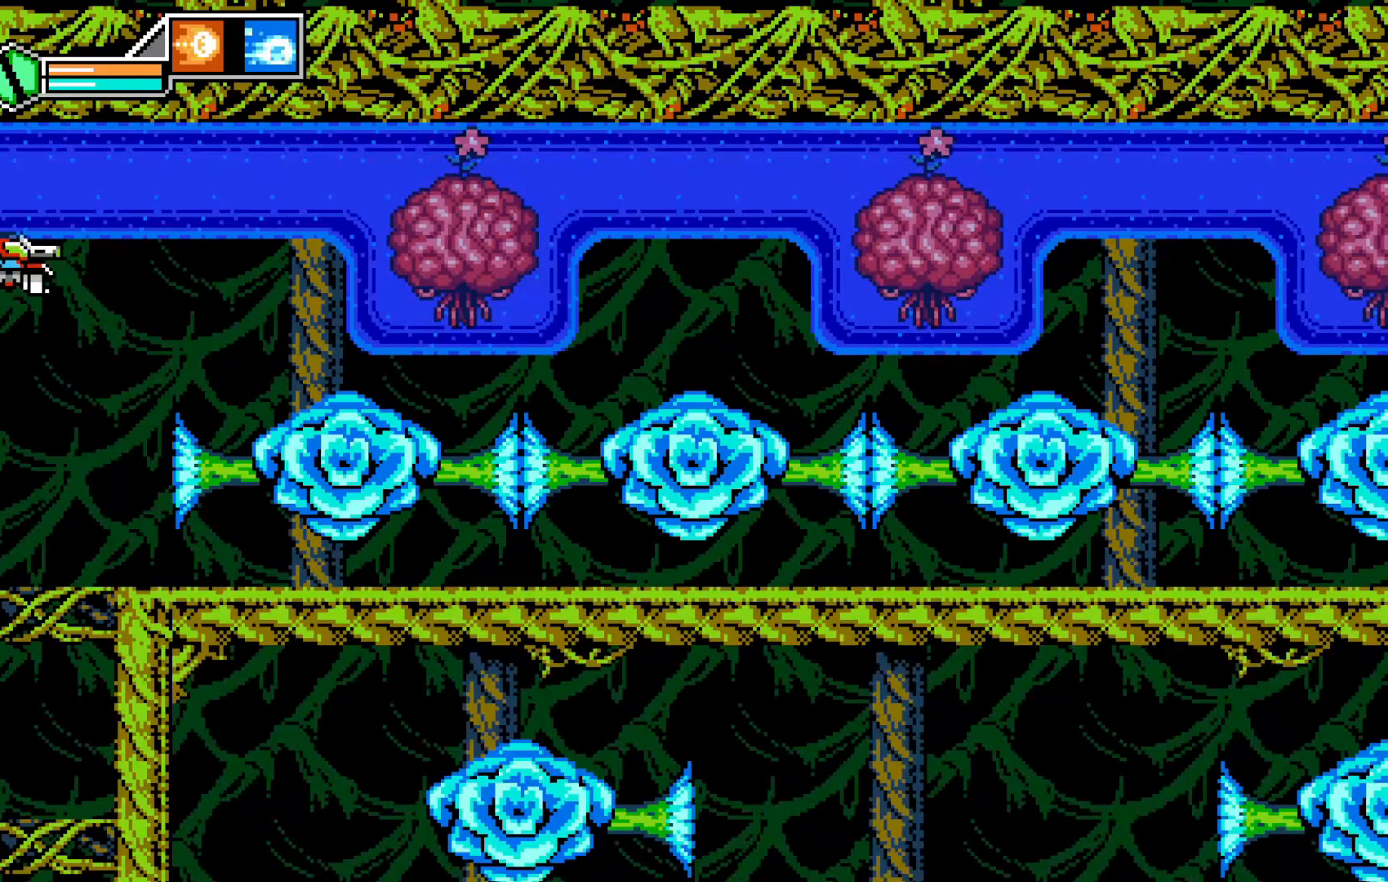
{"buttons": [], "left_stick": "left", "events": [[17, "left_stick", "center"], [167, "left_stick", "left"], [300, "left_stick", "down"], [450, "left_stick", "left"]]}
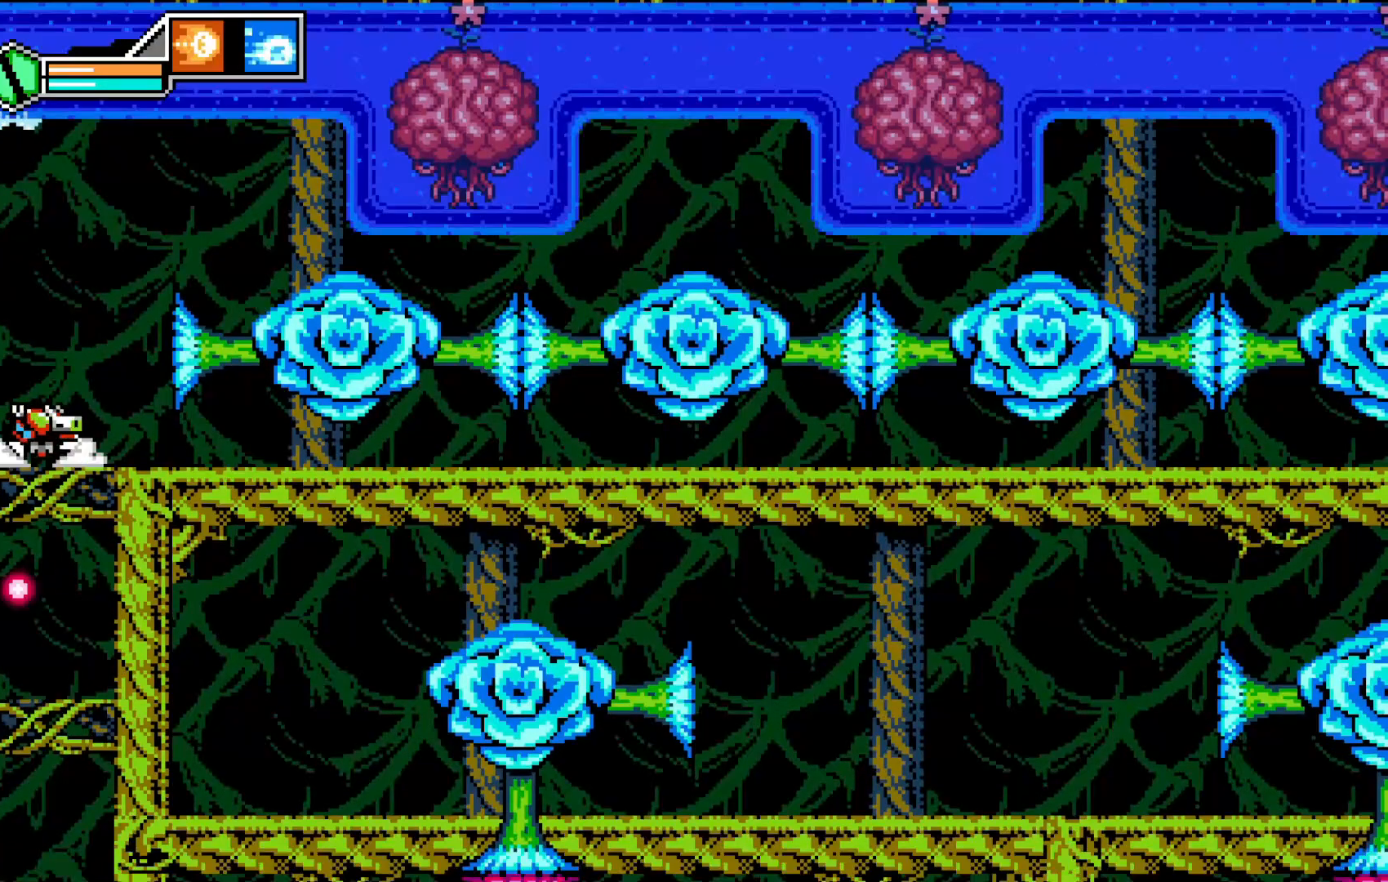
{"buttons": [], "left_stick": "center", "events": [[50, "left_stick", "center"], [400, "left_stick", "right"], [467, "left_stick", "center"]]}
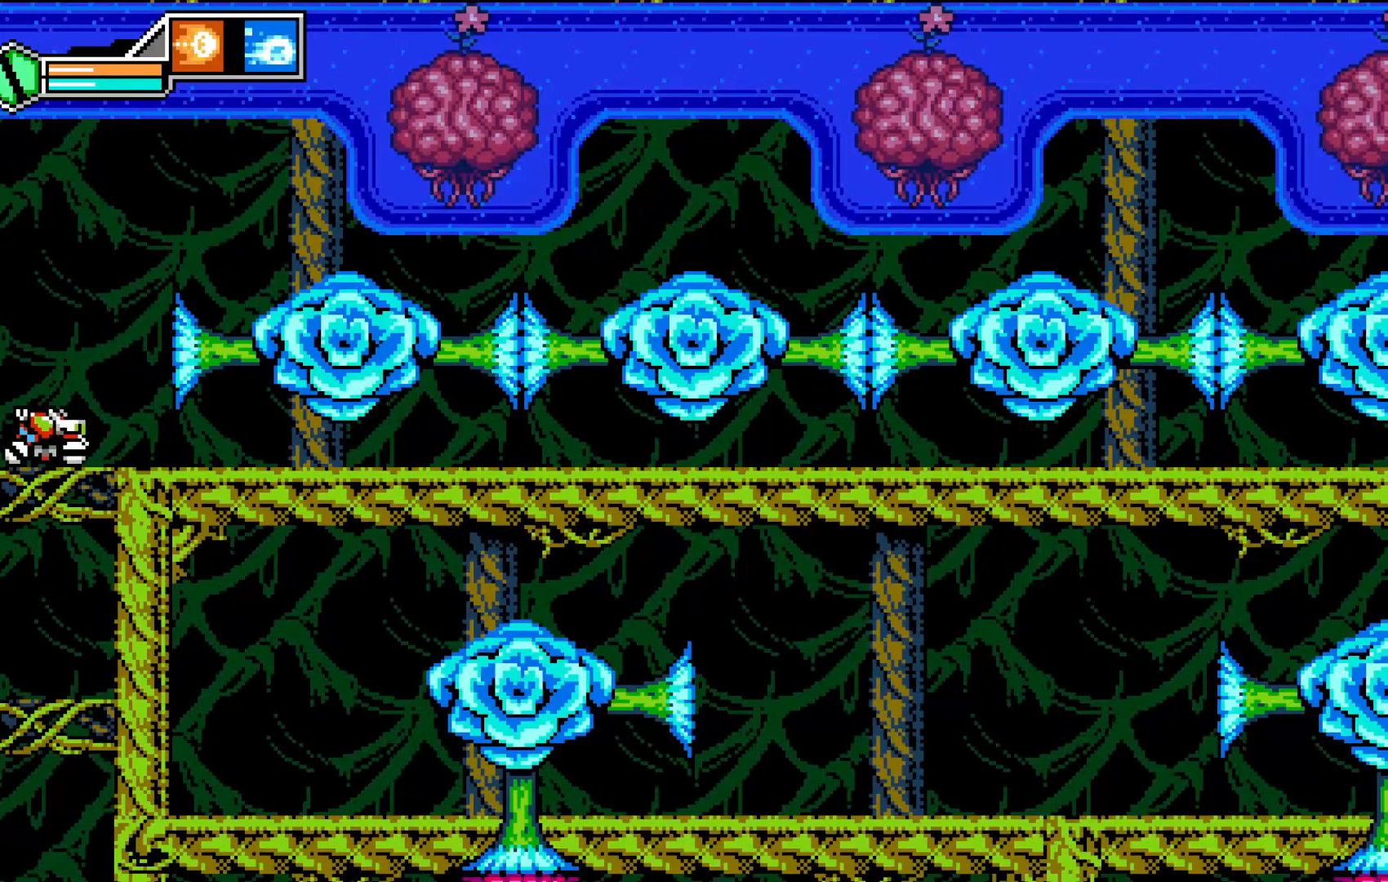
{"buttons": ["A"], "left_stick": "up", "events": [[400, "A", "down"], [500, "left_stick", "up"]]}
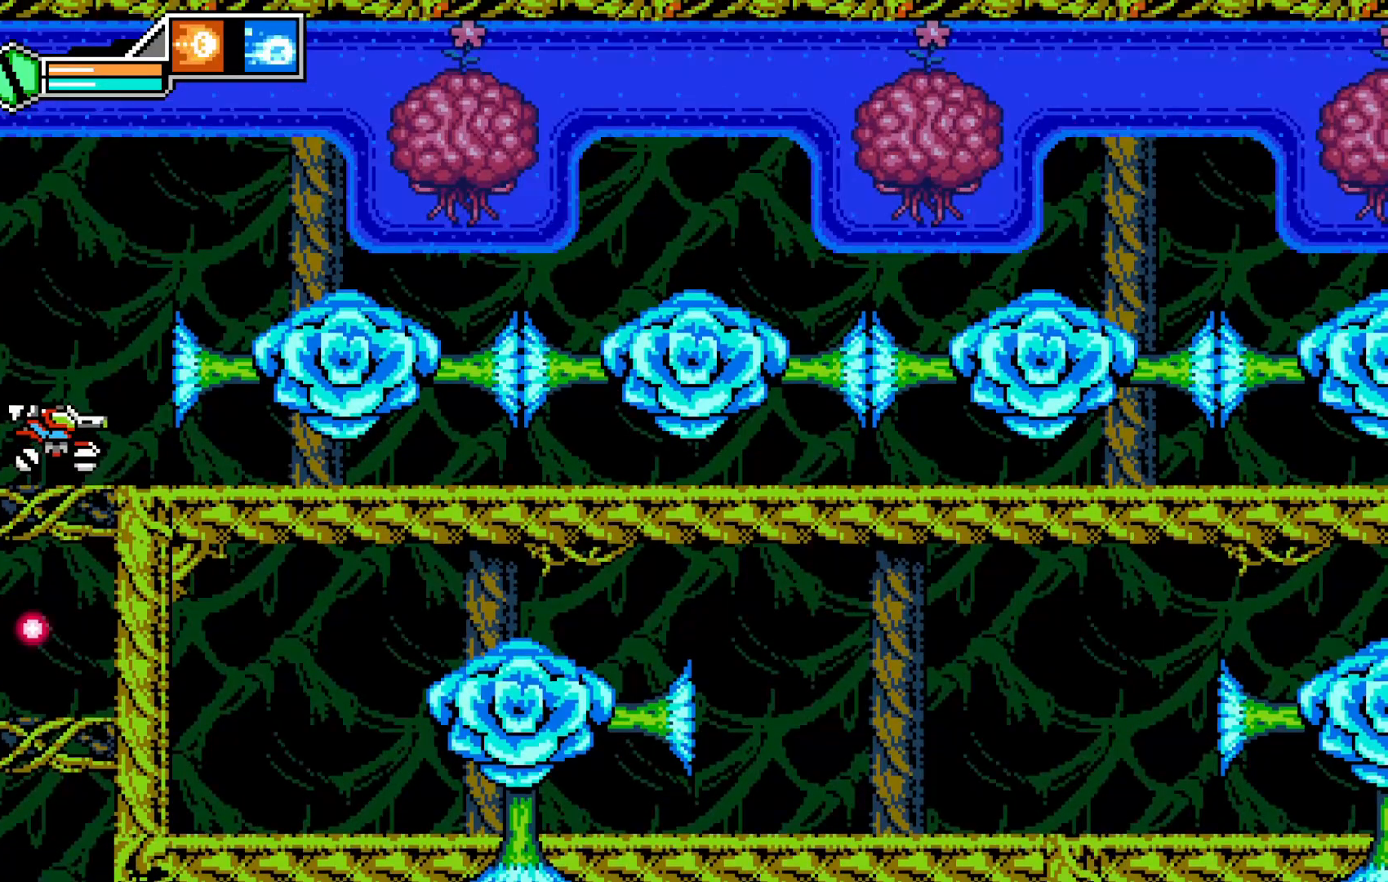
{"buttons": [], "left_stick": "up-right", "events": [[350, "left_stick", "up-right"], [467, "A", "up"]]}
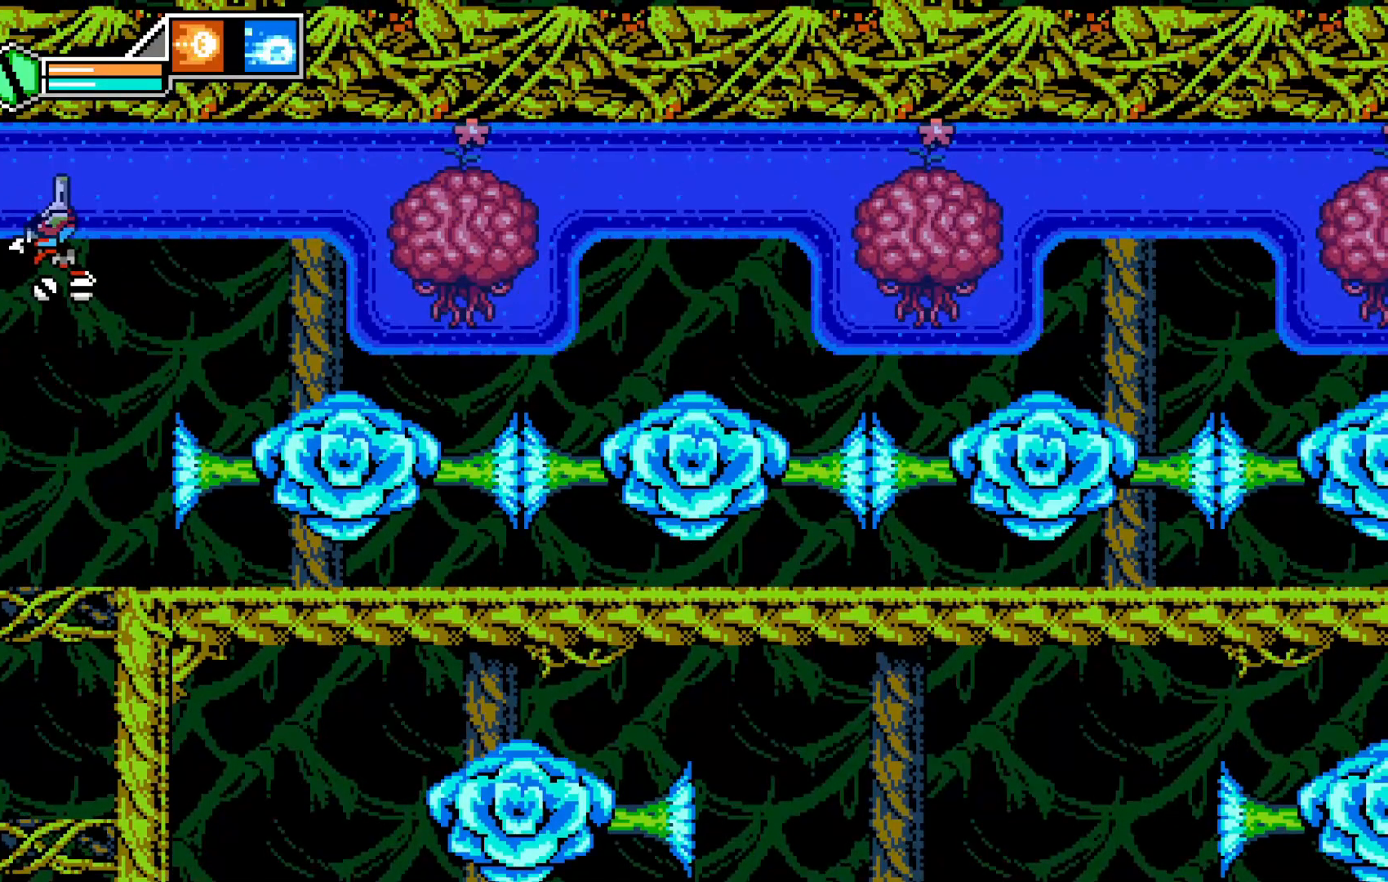
{"buttons": [], "left_stick": "center", "events": [[467, "left_stick", "center"]]}
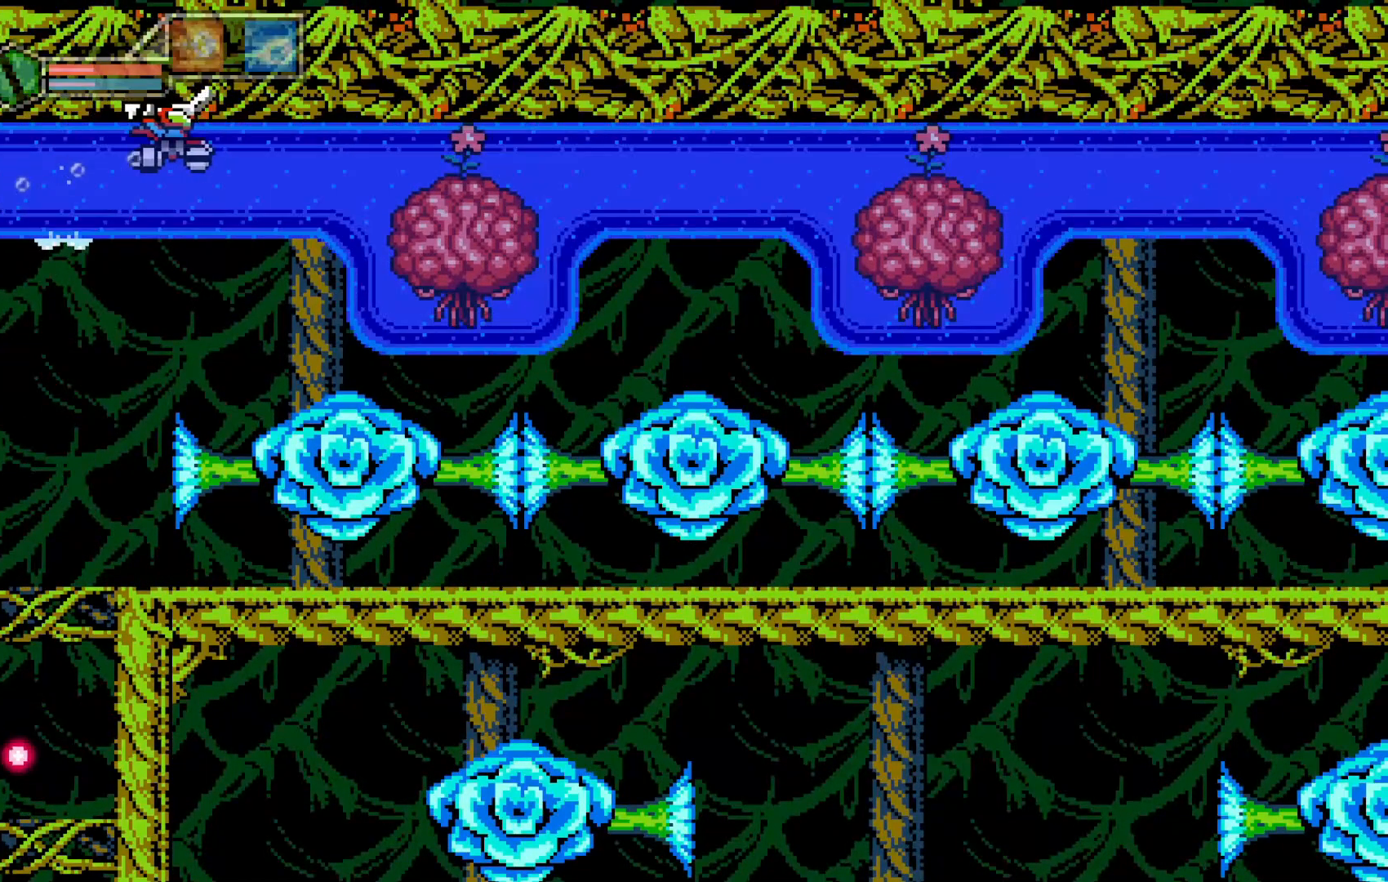
{"buttons": ["R2"], "left_stick": "up", "events": [[17, "left_stick", "left"], [267, "left_stick", "center"], [367, "left_stick", "right"], [467, "left_stick", "up"], [483, "R2", "down"]]}
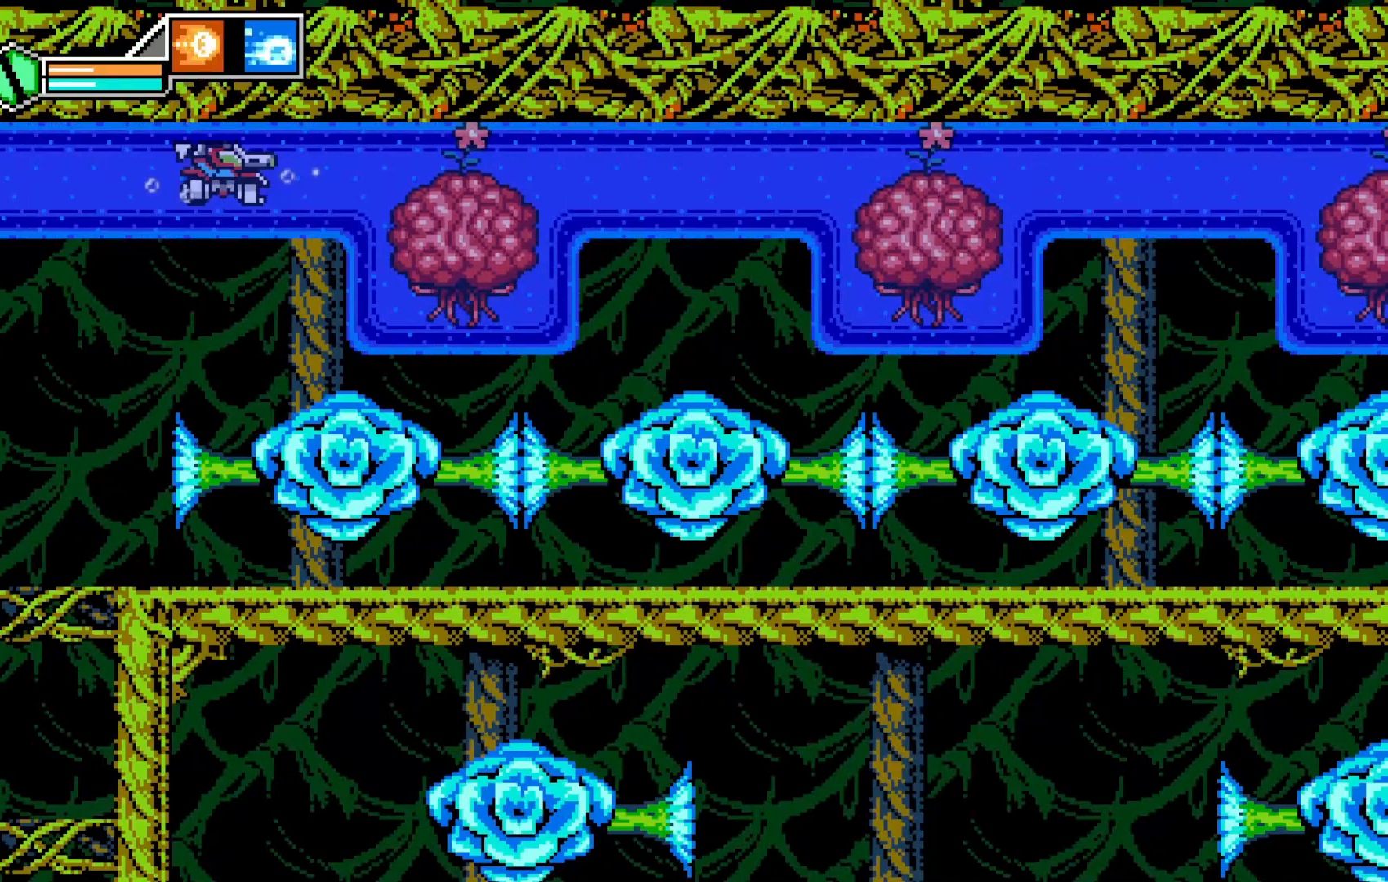
{"buttons": [], "left_stick": "center", "events": [[67, "left_stick", "center"], [283, "R2", "up"]]}
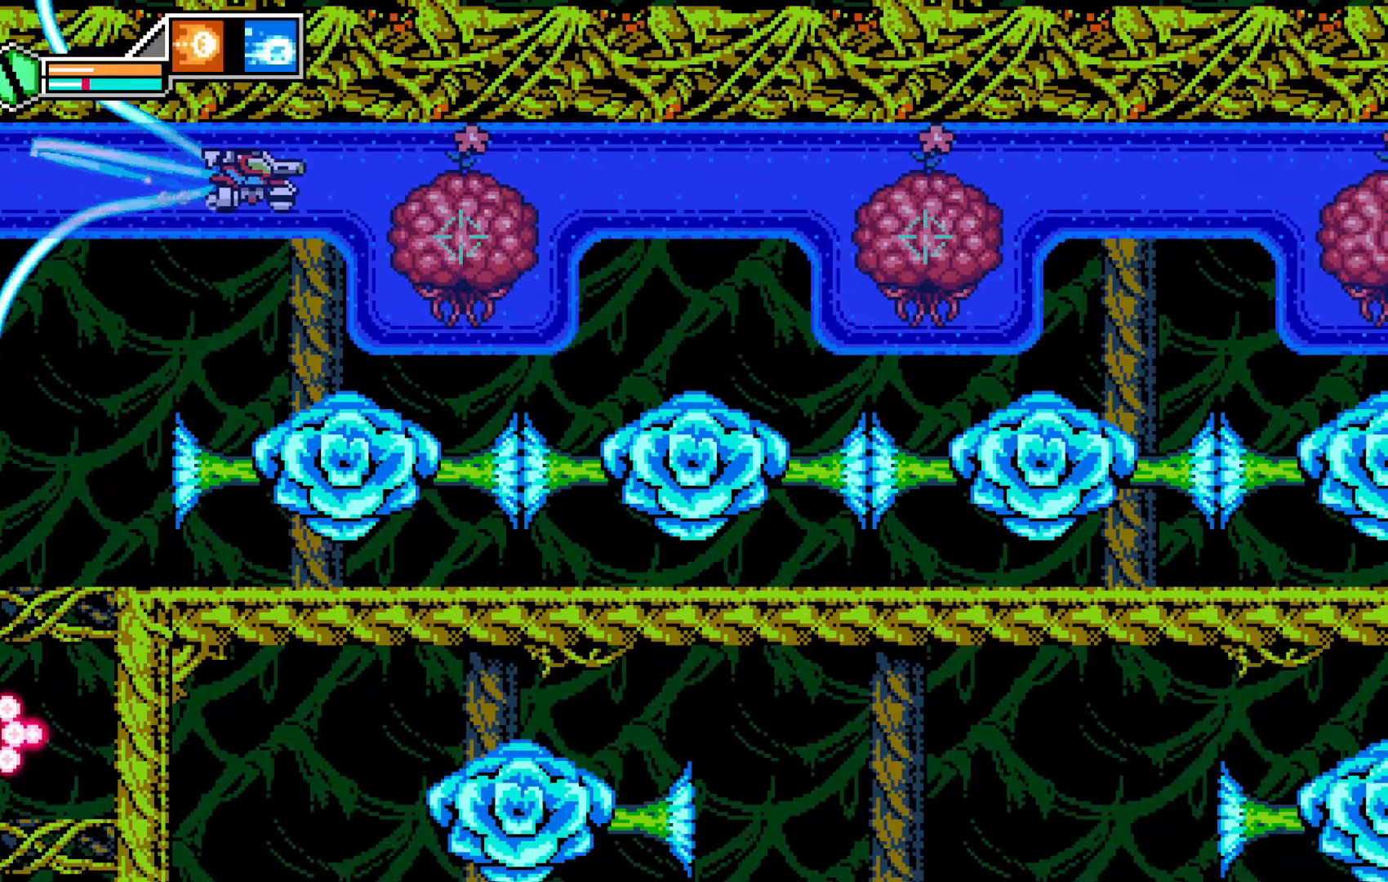
{"buttons": ["R2"], "left_stick": "center"}
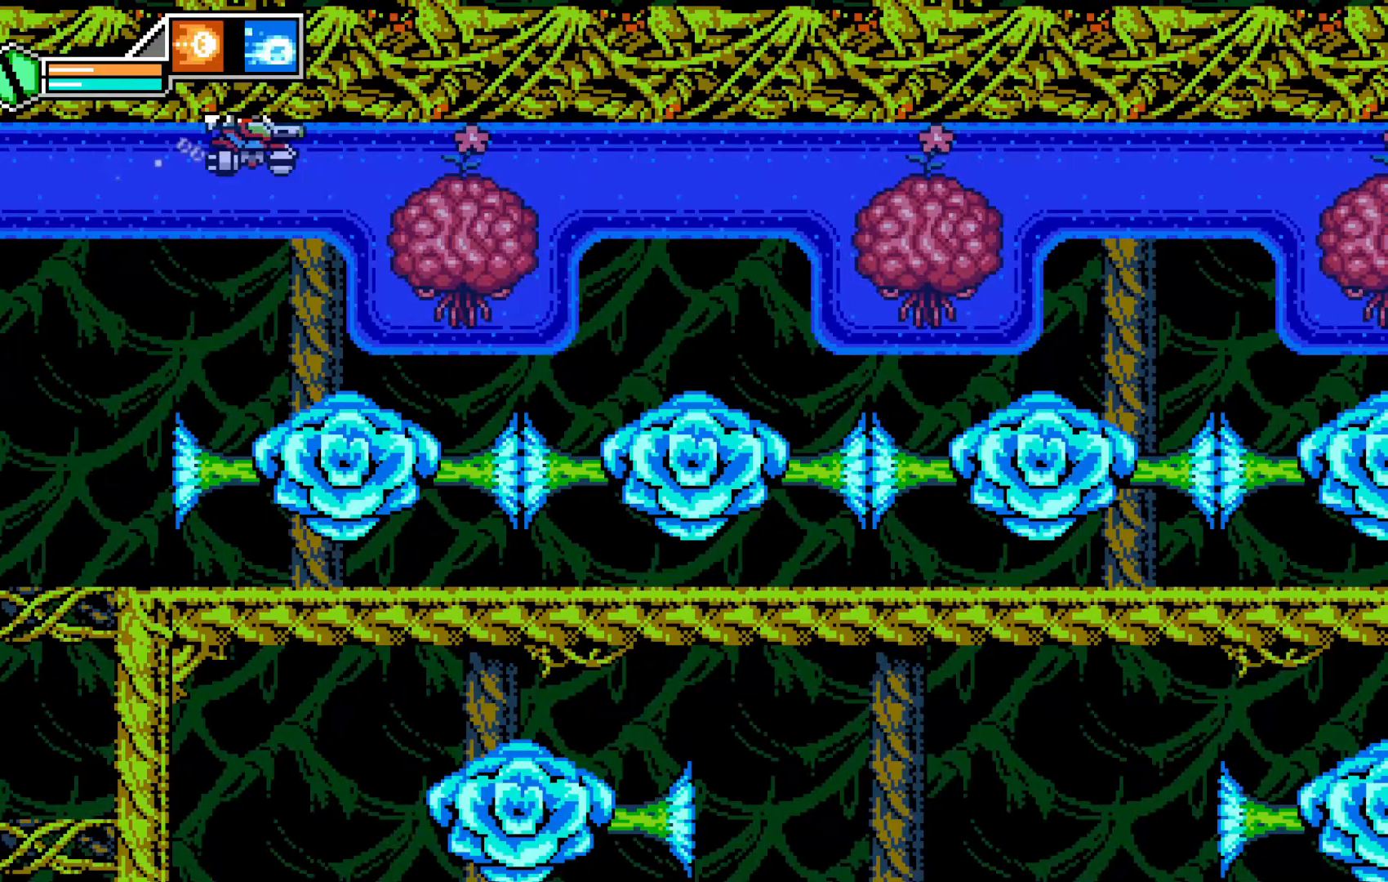
{"buttons": [], "left_stick": "center", "events": [[467, "R2", "up"]]}
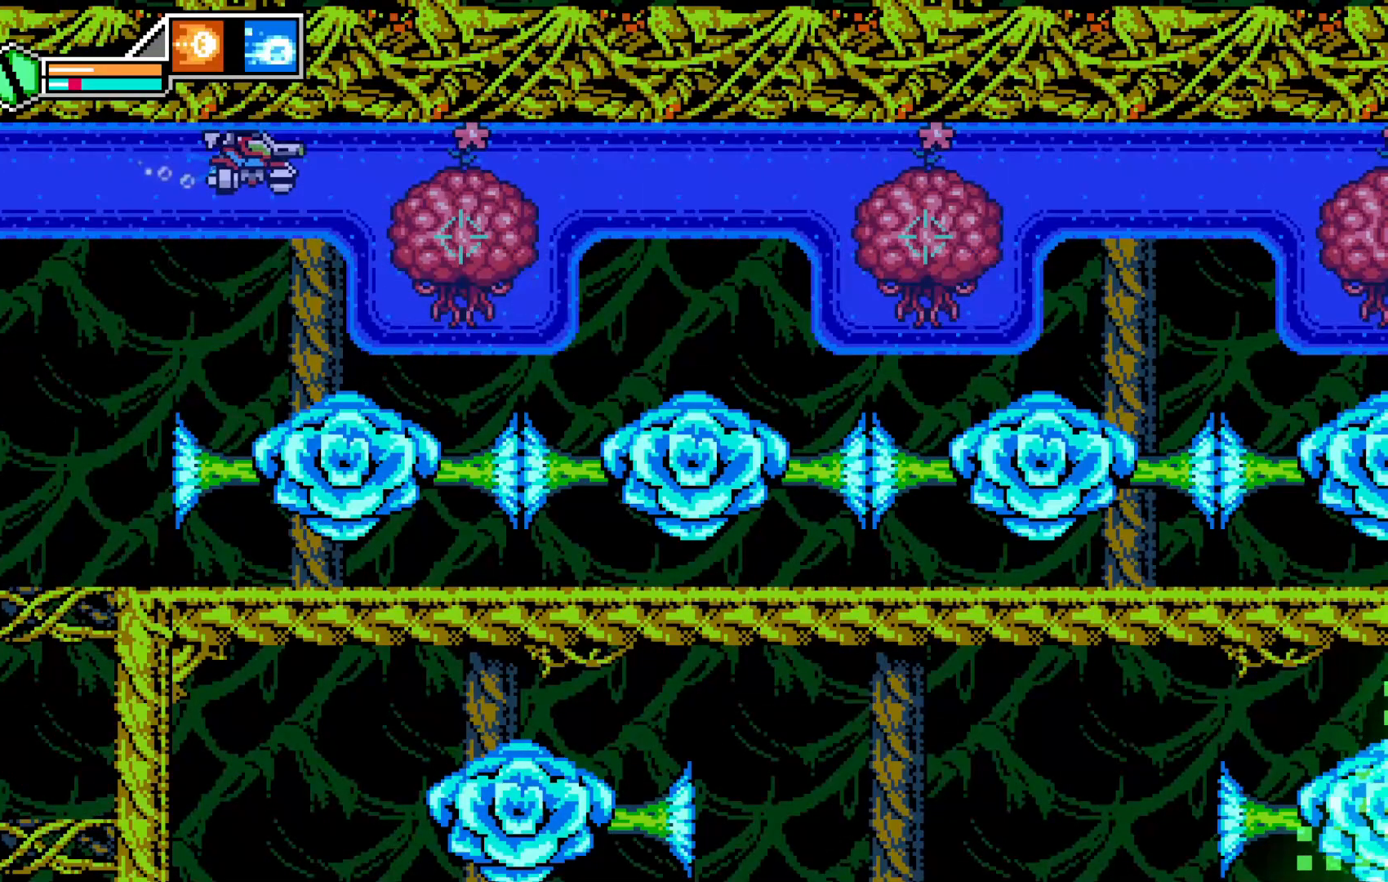
{"buttons": [], "left_stick": "up-right", "events": [[17, "left_stick", "up-right"], [117, "left_stick", "center"], [217, "left_stick", "up-right"]]}
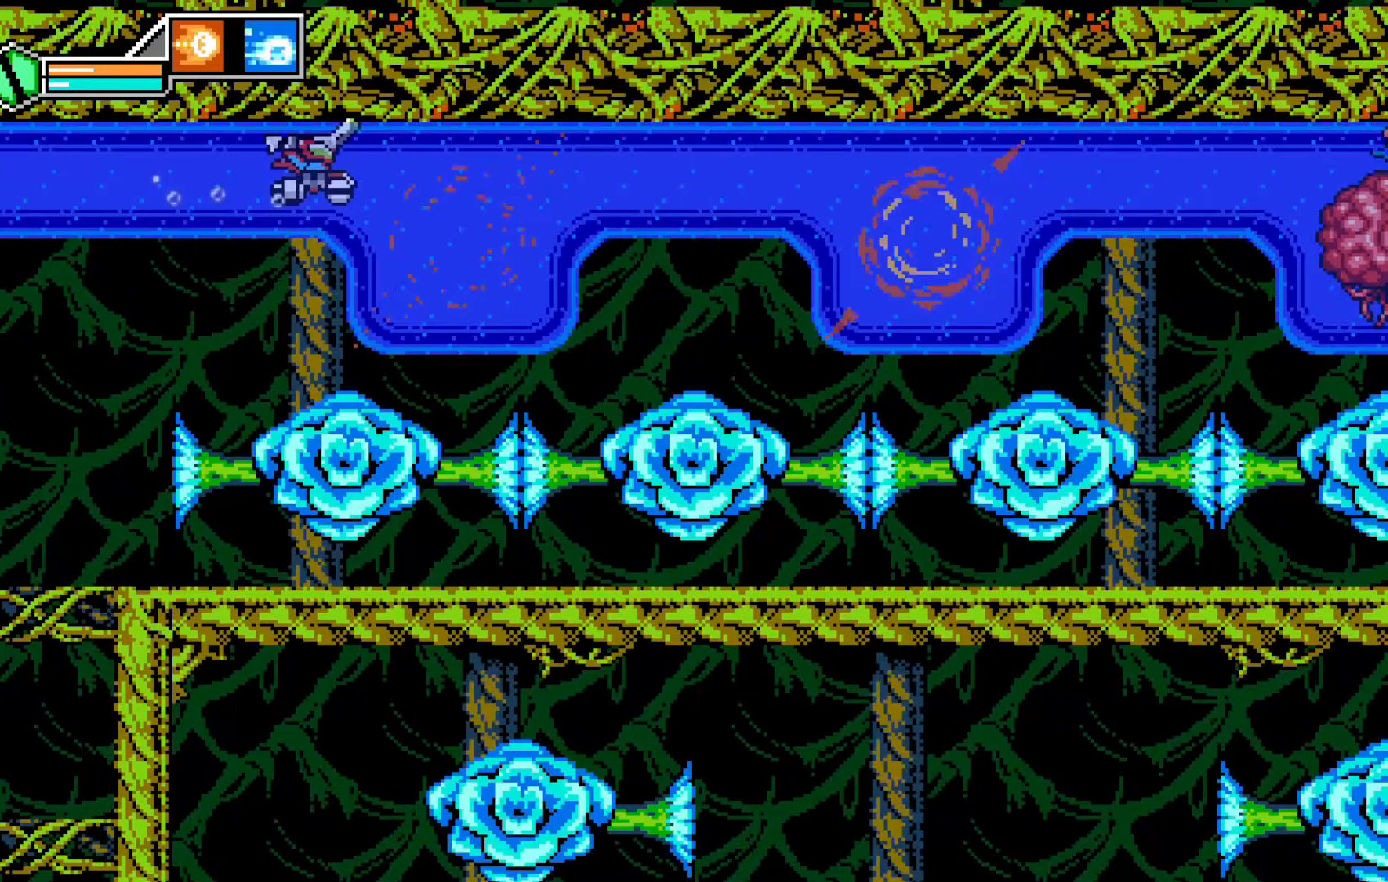
{"buttons": [], "left_stick": "right", "events": [[317, "left_stick", "right"]]}
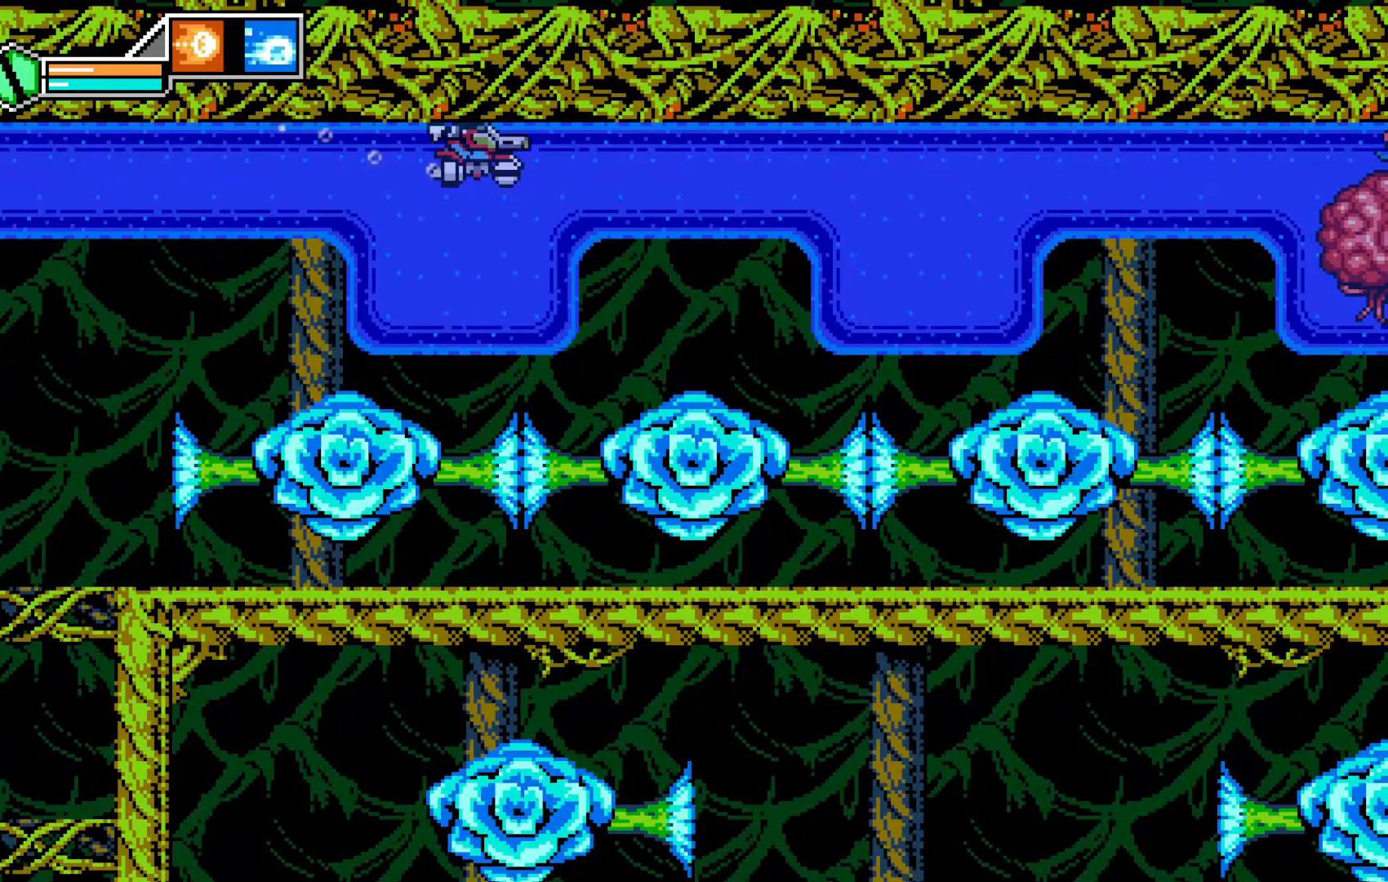
{"buttons": [], "left_stick": "up-right"}
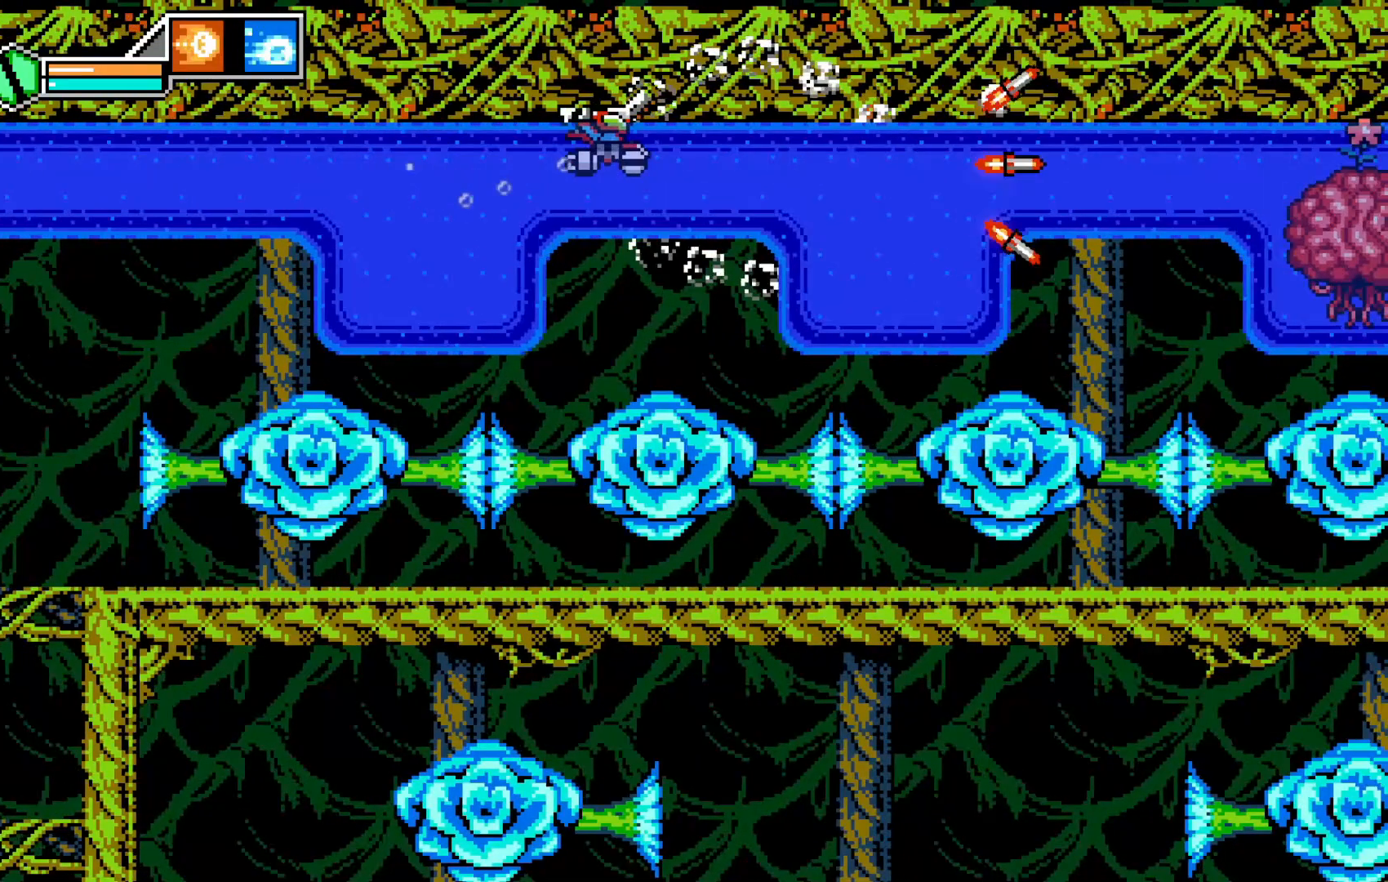
{"buttons": [], "left_stick": "right", "events": [[217, "left_stick", "right"]]}
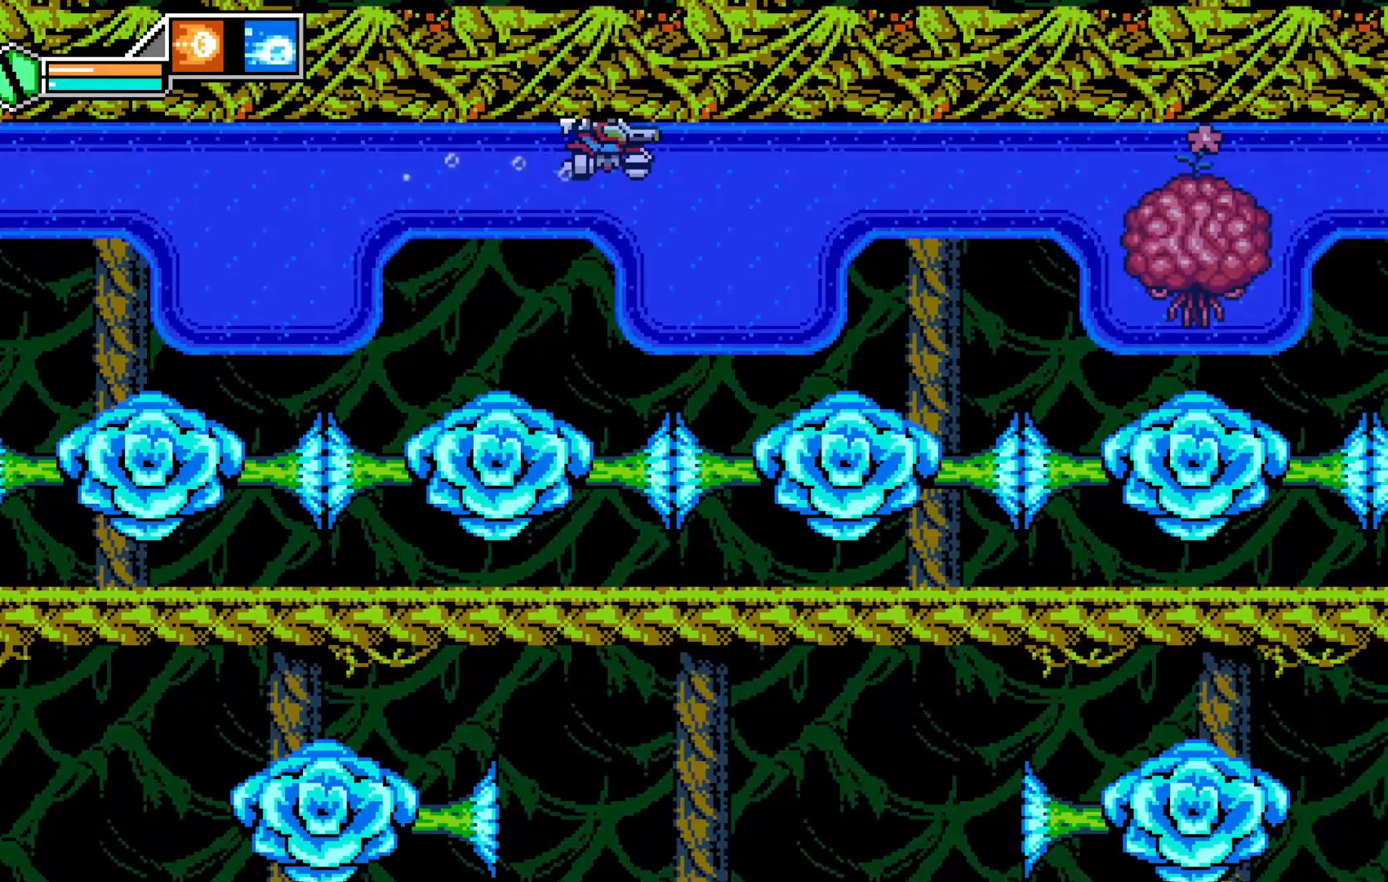
{"buttons": [], "left_stick": "center", "events": [[217, "X", "down"], [317, "X", "up"], [367, "left_stick", "center"], [417, "X", "down"], [500, "X", "up"]]}
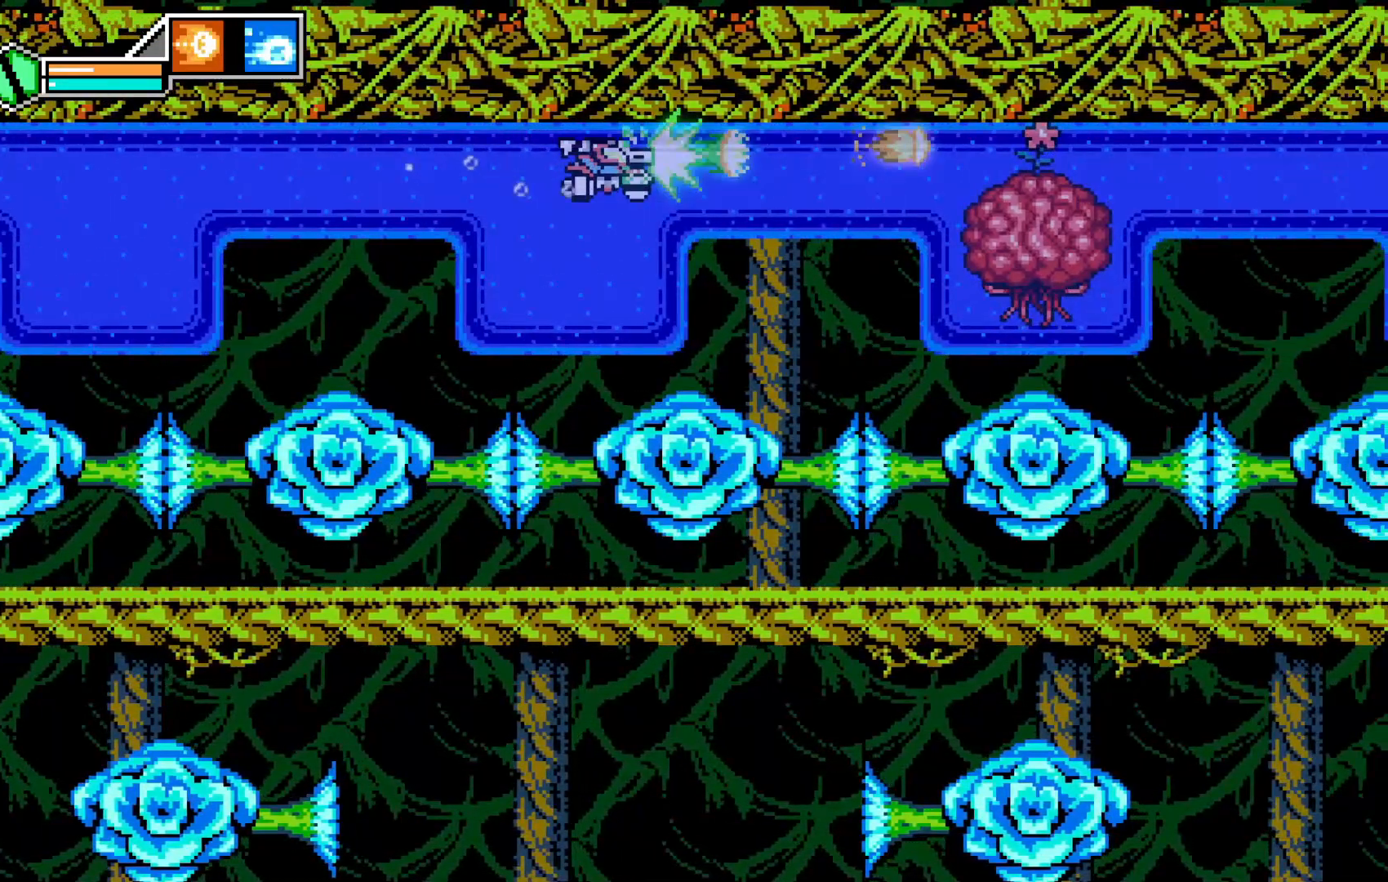
{"buttons": [], "left_stick": "center", "events": [[117, "X", "down"], [167, "X", "up"], [267, "X", "down"], [350, "X", "up"], [450, "X", "down"], [500, "X", "up"]]}